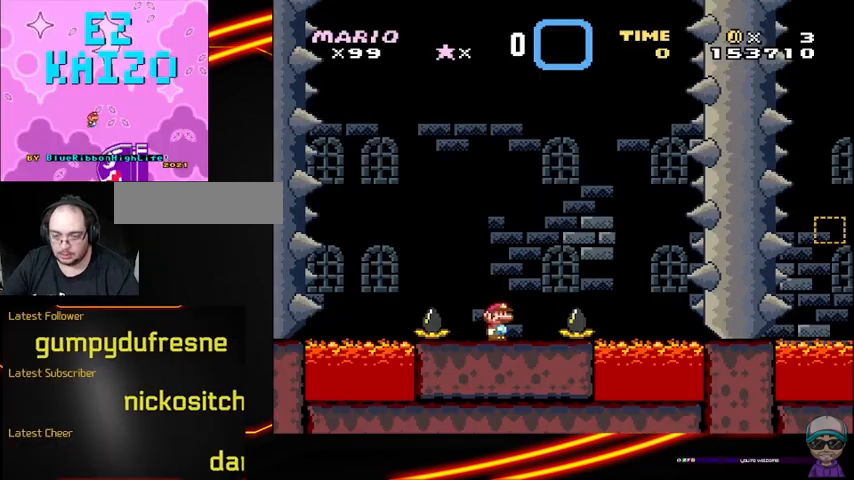
Gameplay with a controller (Nintendo layout); each line is a JSON object with the inputs held at the frame after it. "events" lists button and stick changes between this image and that frame as [ms after this image, input, new state], when the widget could be followed in between. Not read: DPAD_RIGHT L3 R3.
{"buttons": ["X"], "events": []}
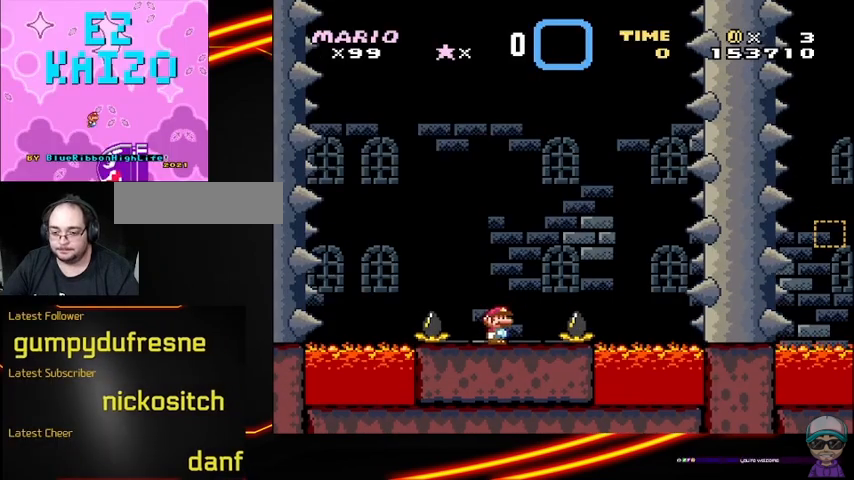
{"buttons": ["X"], "events": []}
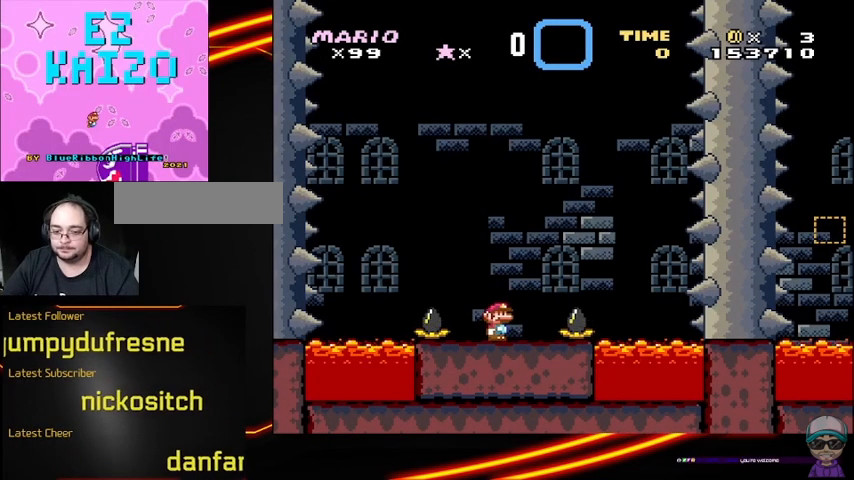
{"buttons": ["X"], "events": []}
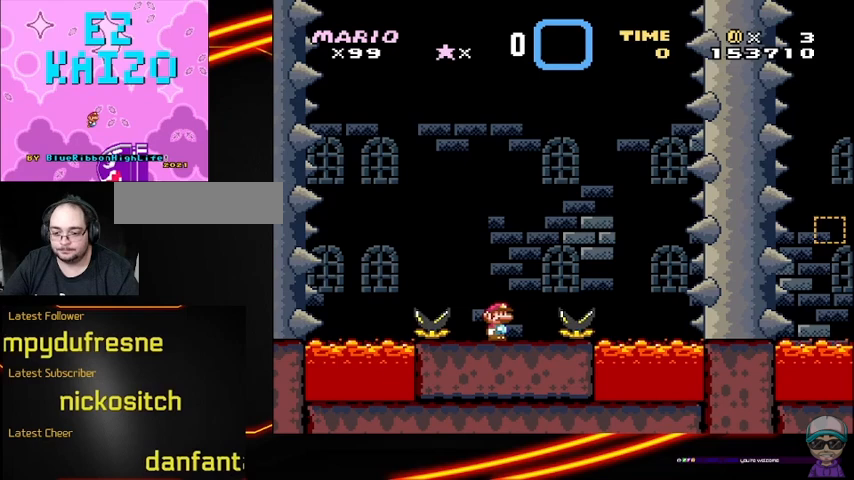
{"buttons": ["X"], "events": []}
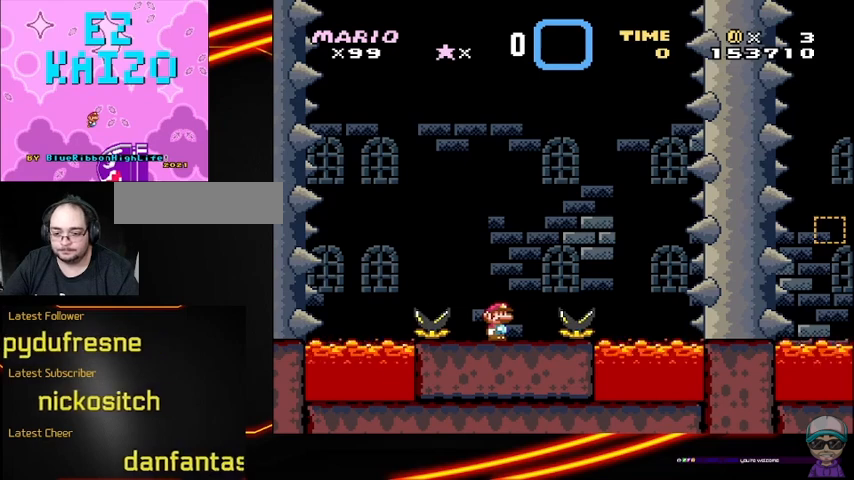
{"buttons": ["X"], "events": []}
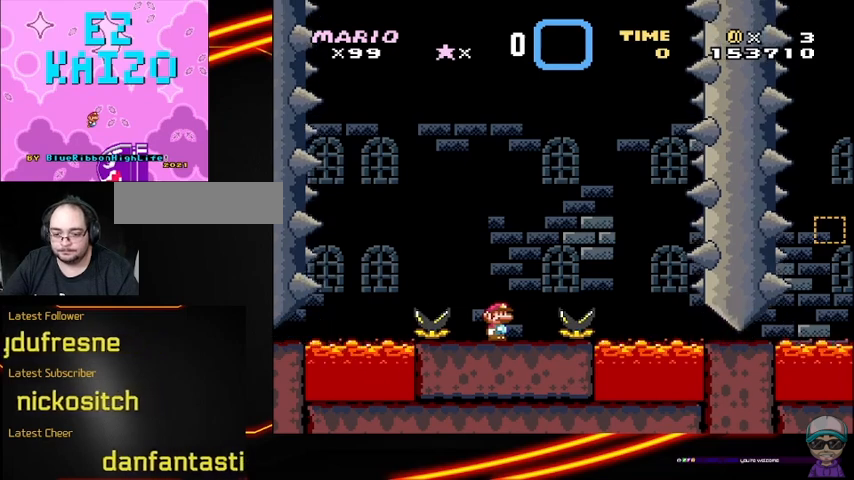
{"buttons": ["A", "X"], "events": [[250, "A", "down"]]}
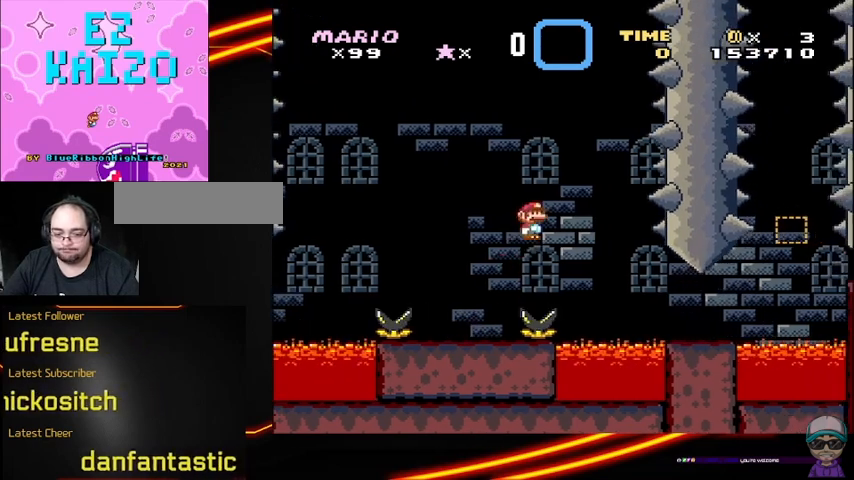
{"buttons": ["X"], "events": [[250, "A", "up"]]}
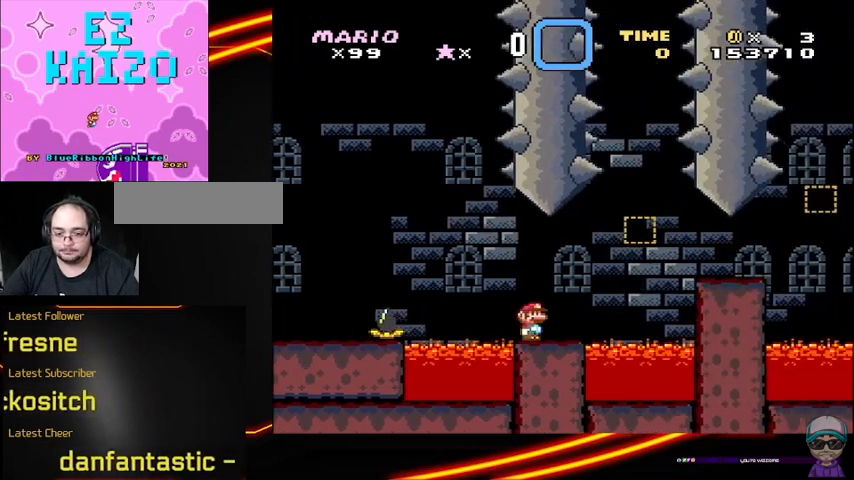
{"buttons": ["X"], "events": [[83, "A", "down"], [417, "A", "up"]]}
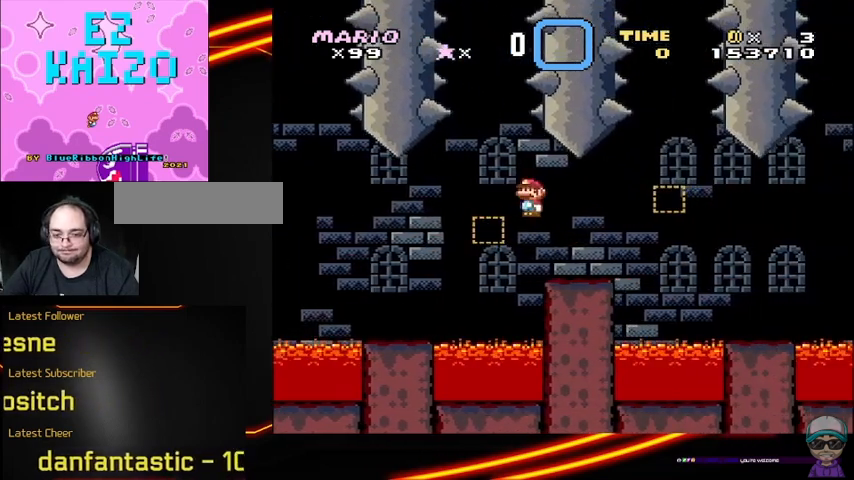
{"buttons": ["X"], "events": [[250, "A", "down"], [375, "A", "up"]]}
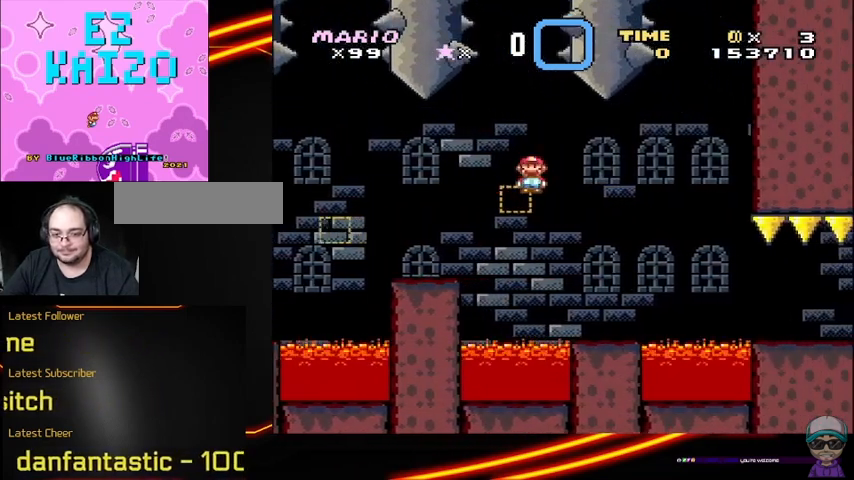
{"buttons": ["A", "X"], "events": [[417, "A", "down"]]}
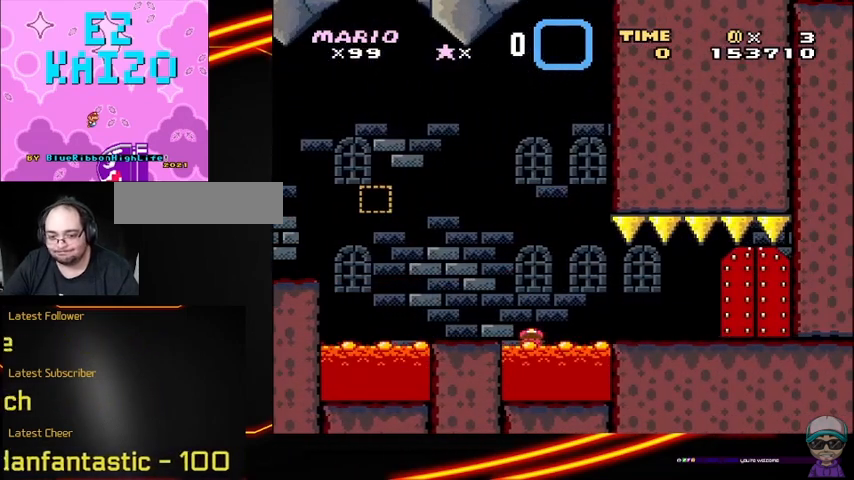
{"buttons": [], "events": [[208, "A", "up"], [417, "X", "up"]]}